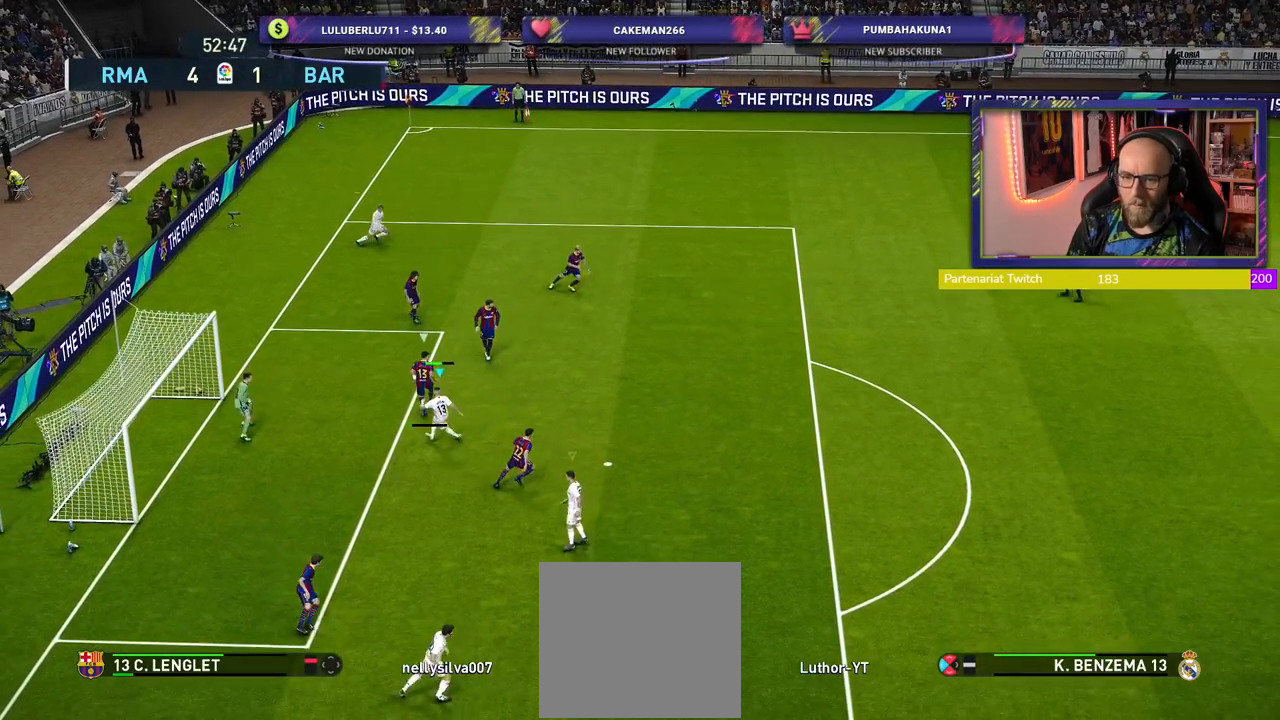
Gameplay with a controller (PlayStation layout); each line is a JSON object with the inputs held at the frame after it. "events" lists button and stick changes between this image and that frame as [ms after this image, input, new state], when the widget could be followed in between.
{"buttons": ["CROSS", "R2"], "left_stick": "center", "right_stick": "center", "events": [[20, "left_stick", "up-right"], [120, "L1", "down"], [200, "CROSS", "down"], [260, "L1", "up"], [500, "left_stick", "center"]]}
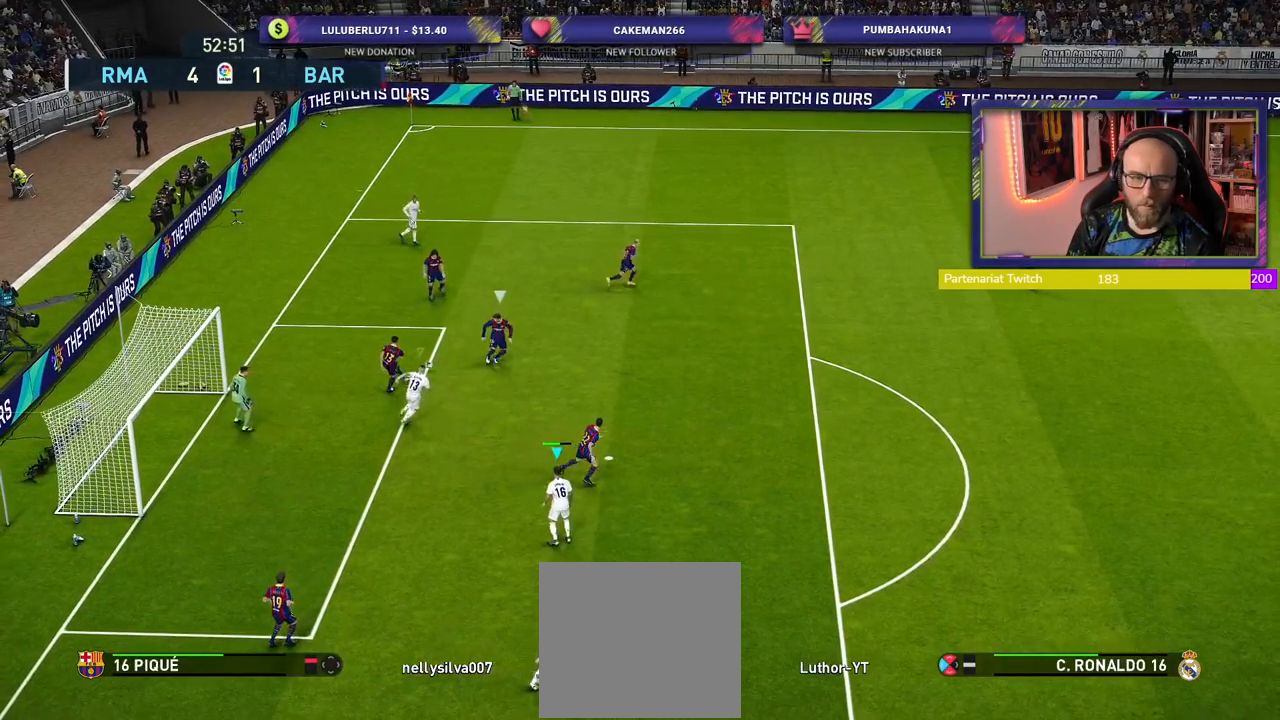
{"buttons": ["CROSS", "R2"], "left_stick": "center", "right_stick": "center", "events": []}
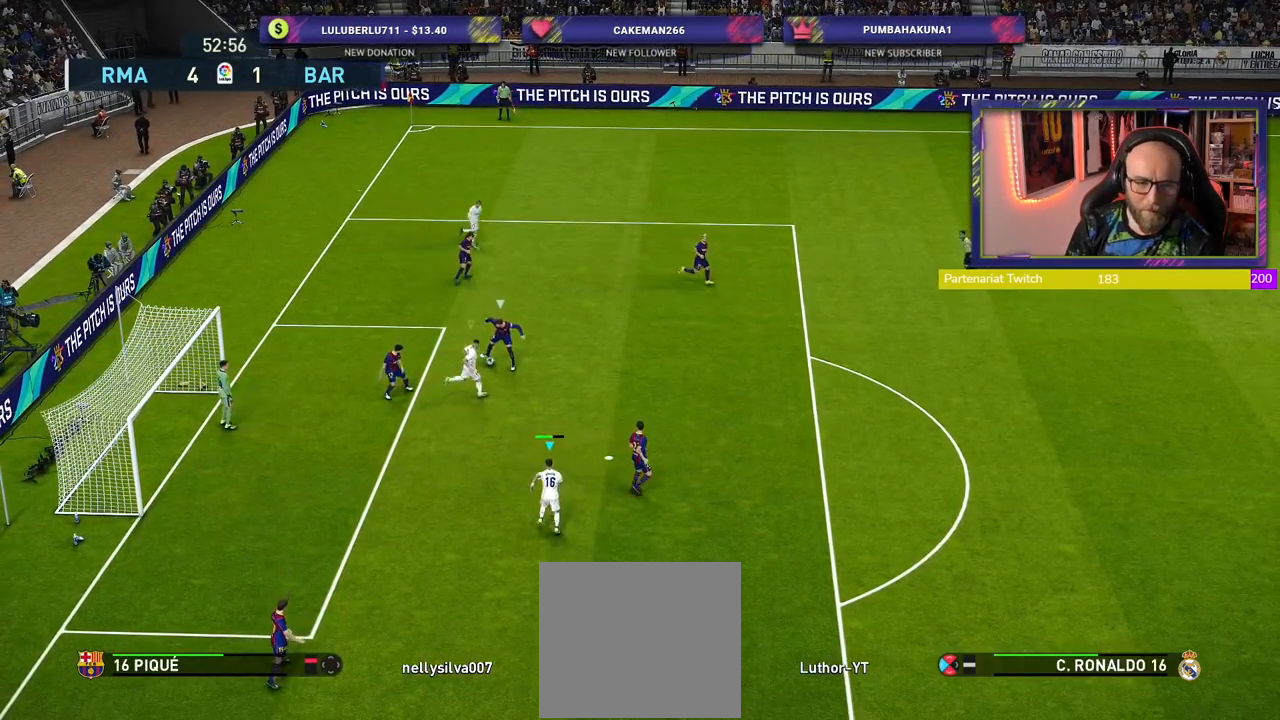
{"buttons": ["CROSS", "R2"], "left_stick": "center", "right_stick": "center", "events": [[20, "L1", "down"], [180, "L1", "up"]]}
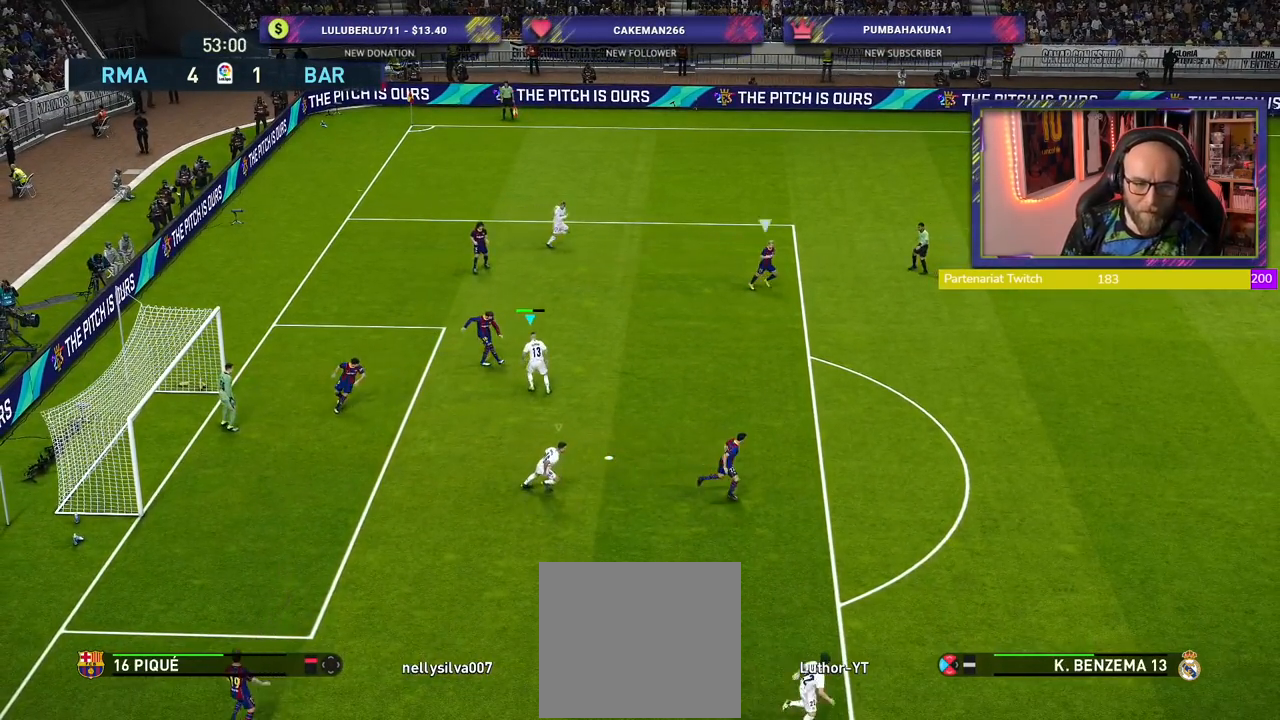
{"buttons": ["CROSS", "R2"], "left_stick": "center", "right_stick": "center", "events": []}
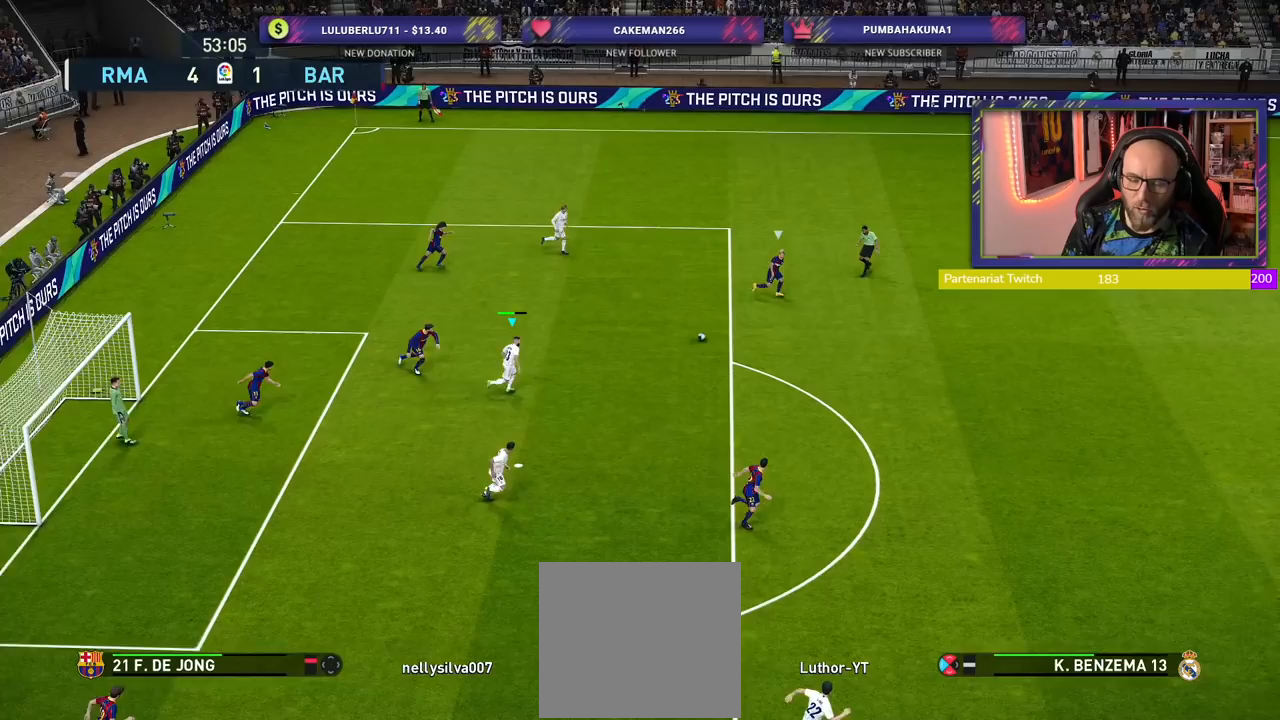
{"buttons": ["CROSS", "R2"], "left_stick": "center", "right_stick": "center", "events": []}
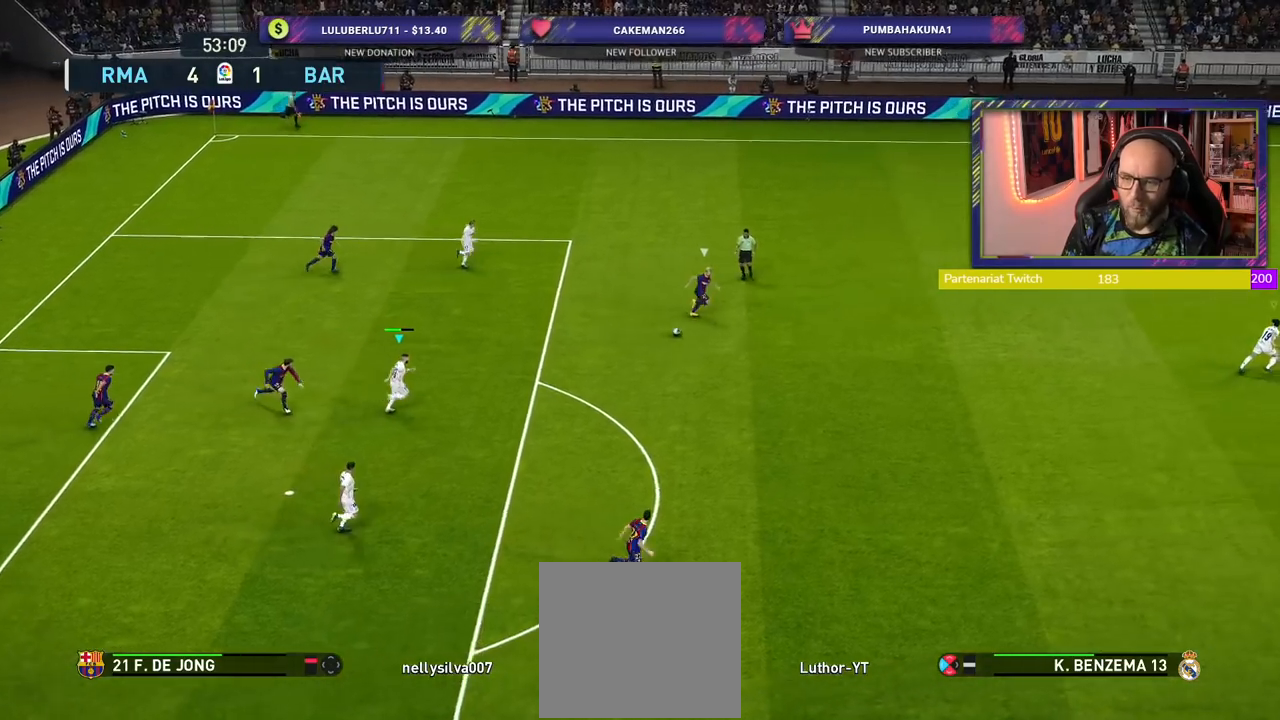
{"buttons": ["CROSS", "R2"], "left_stick": "center", "right_stick": "center", "events": [[240, "L1", "down"], [380, "L1", "up"]]}
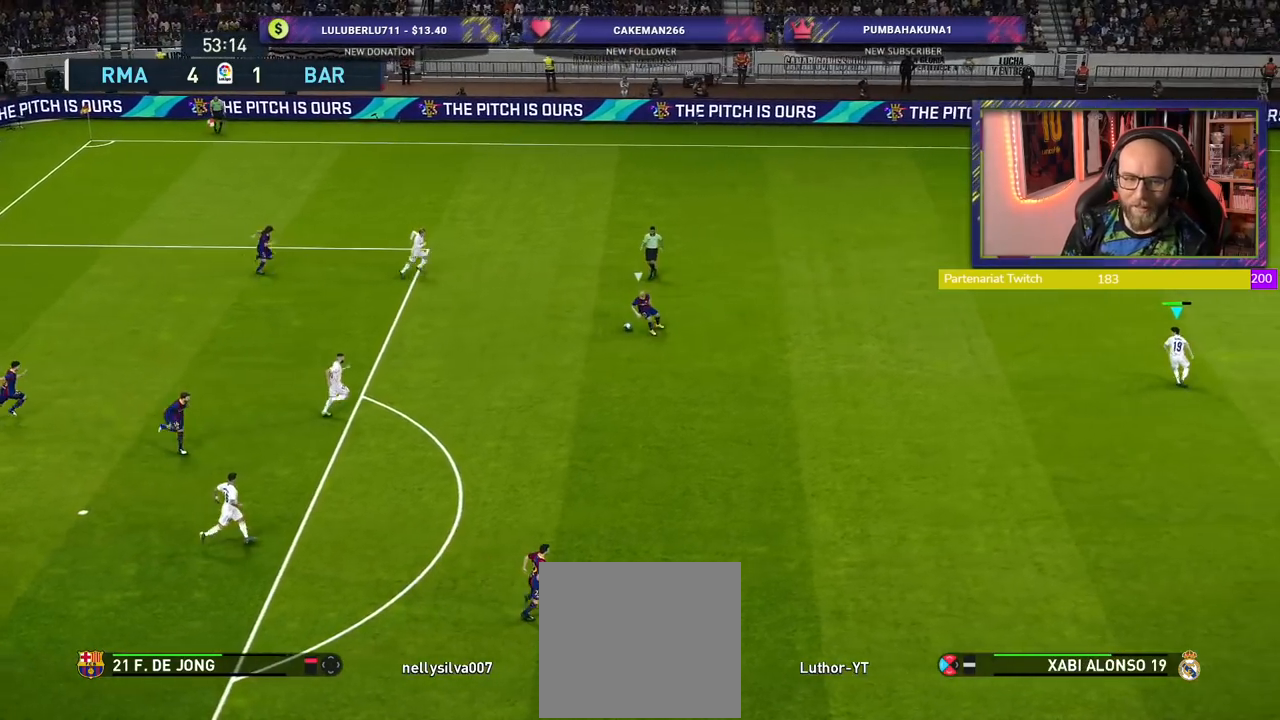
{"buttons": ["CROSS", "R2"], "left_stick": "center", "right_stick": "center", "events": []}
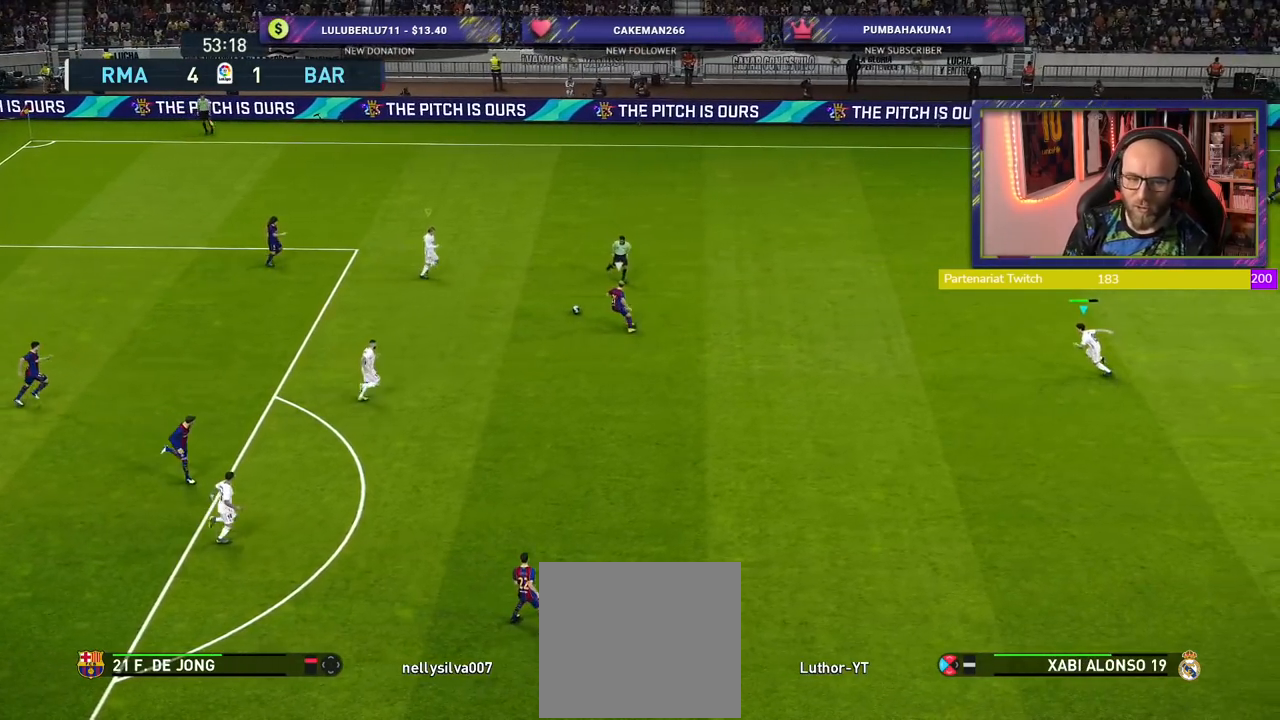
{"buttons": ["CROSS", "R2"], "left_stick": "right", "right_stick": "center", "events": [[460, "left_stick", "right"]]}
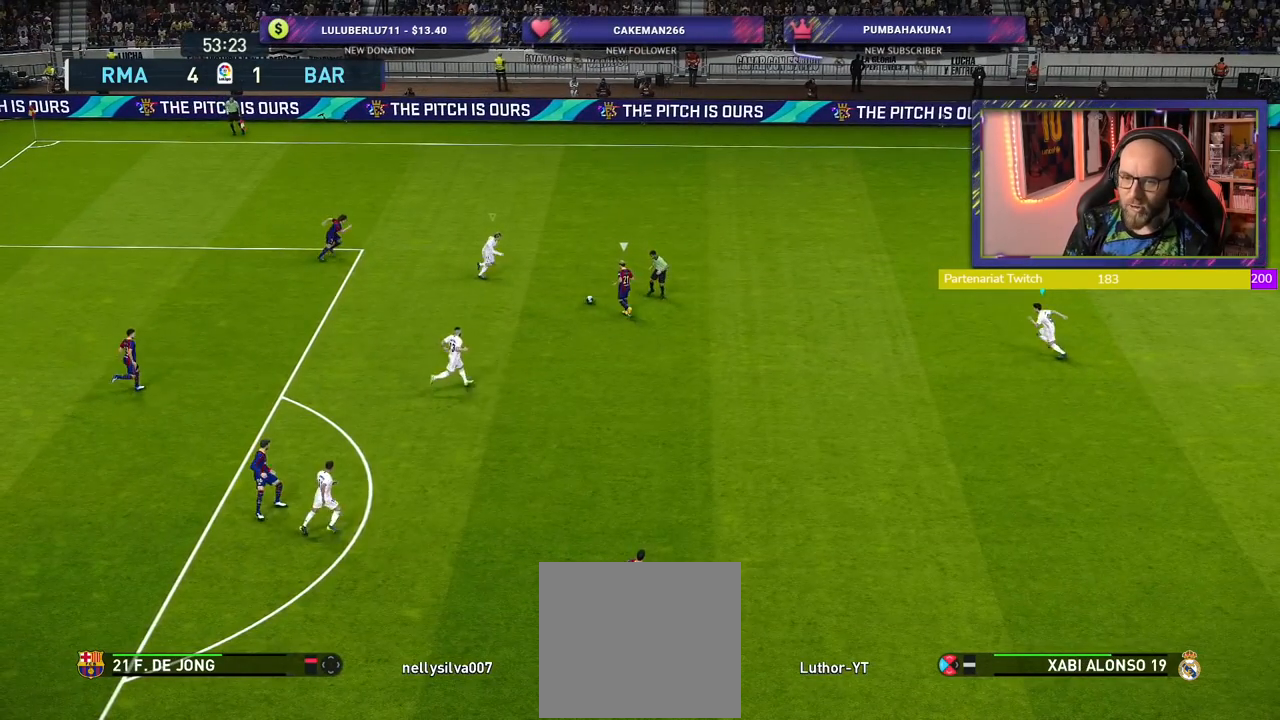
{"buttons": ["CROSS", "SQUARE", "R2"], "left_stick": "right", "right_stick": "center", "events": [[20, "SQUARE", "down"], [120, "L1", "down"], [320, "L1", "up"]]}
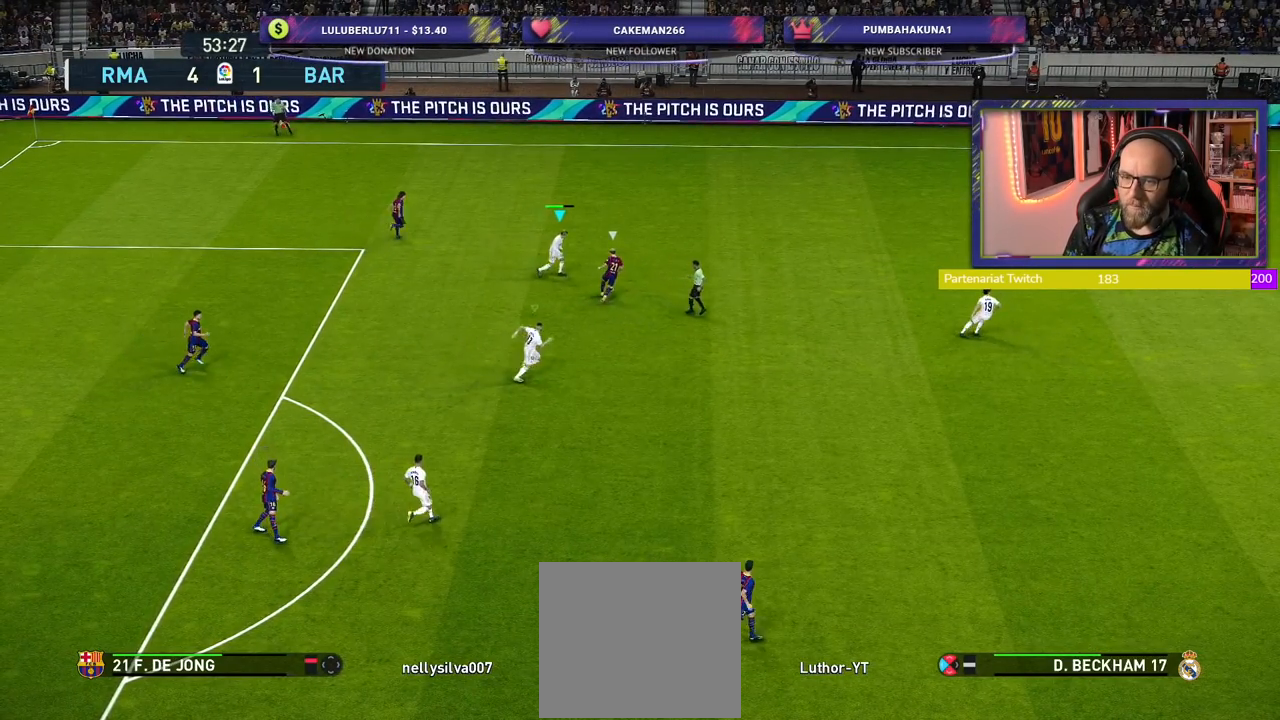
{"buttons": ["CROSS", "SQUARE", "R2"], "left_stick": "right", "right_stick": "center", "events": []}
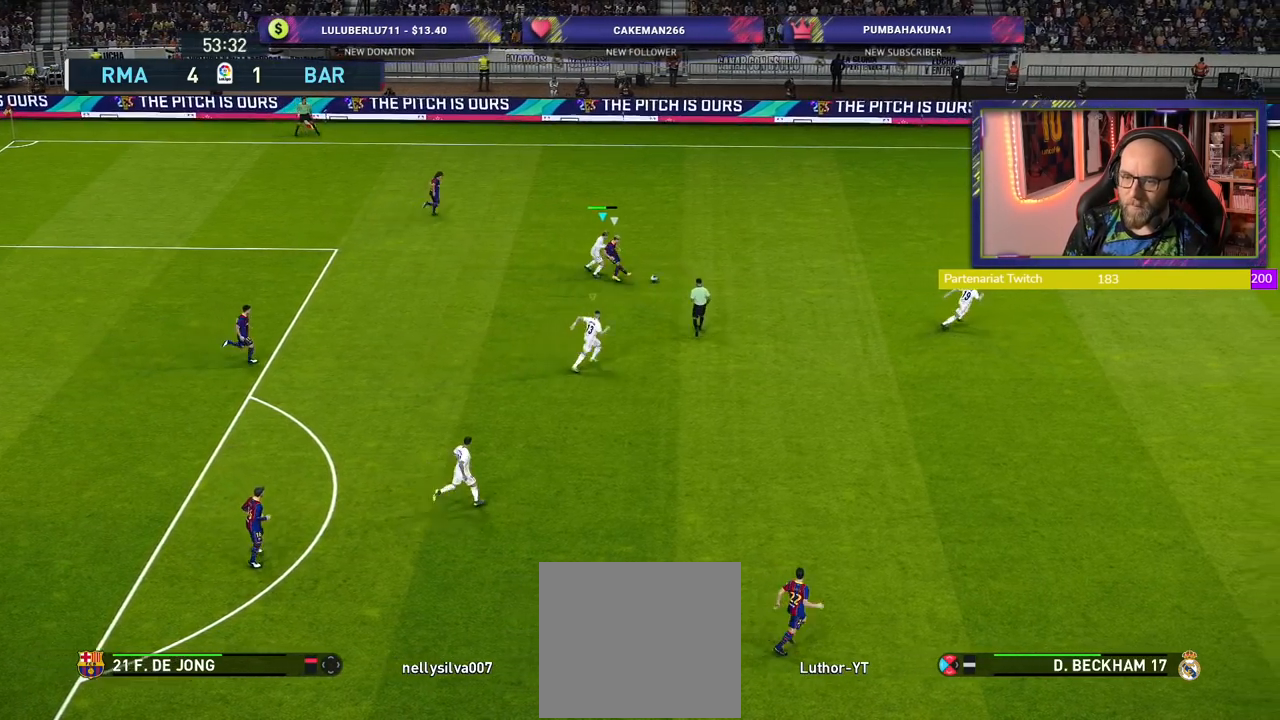
{"buttons": ["R2"], "left_stick": "down-left", "right_stick": "center", "events": [[60, "L1", "down"], [220, "L1", "up"], [240, "left_stick", "center"], [480, "left_stick", "down-left"], [500, "CROSS", "up"], [500, "SQUARE", "up"]]}
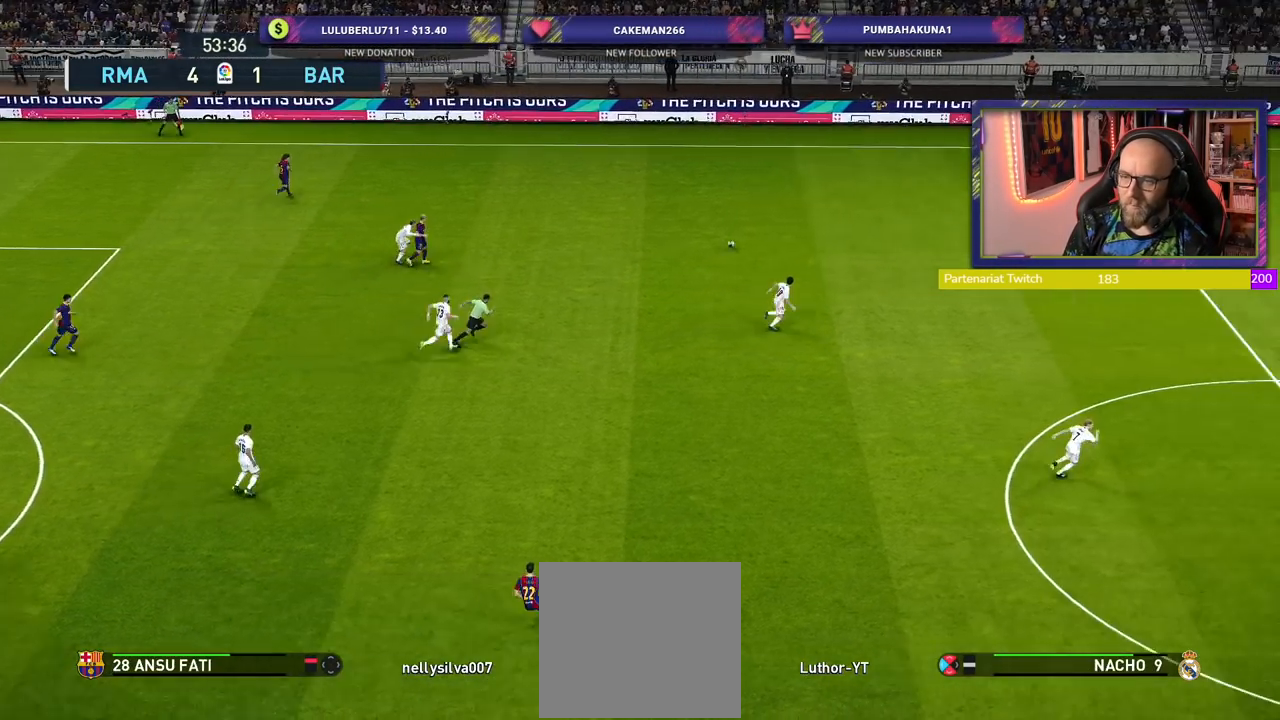
{"buttons": ["R2"], "left_stick": "up-left", "right_stick": "center", "events": [[360, "left_stick", "left"], [500, "left_stick", "up-left"]]}
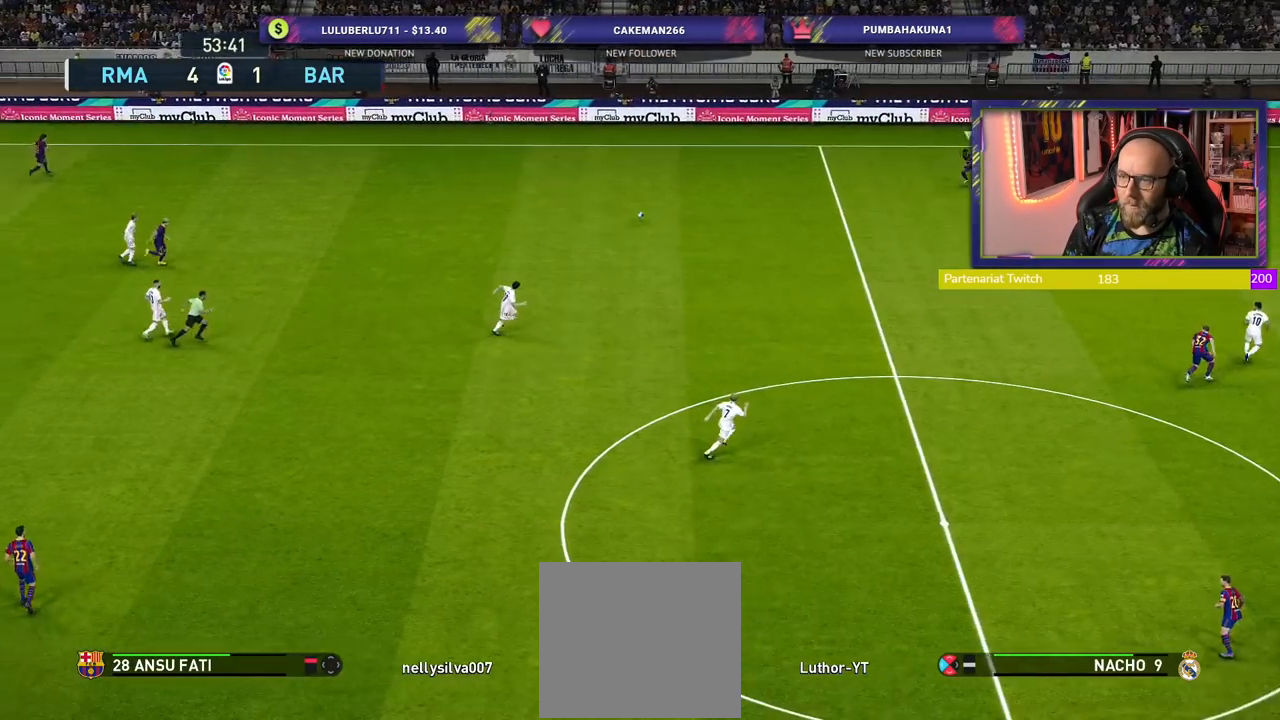
{"buttons": ["L2"], "left_stick": "up", "right_stick": "center", "events": [[320, "L2", "down"], [320, "left_stick", "up"], [400, "R2", "up"]]}
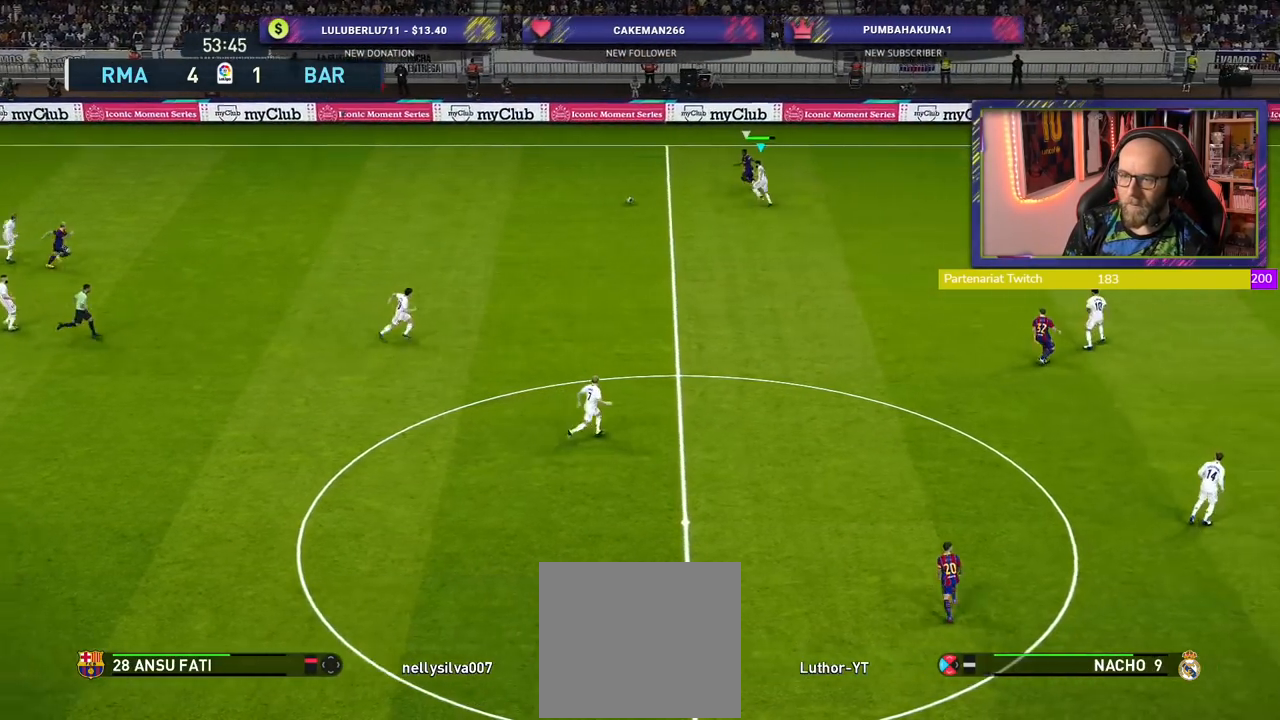
{"buttons": [], "left_stick": "center", "right_stick": "center", "events": [[460, "left_stick", "center"], [480, "L2", "up"]]}
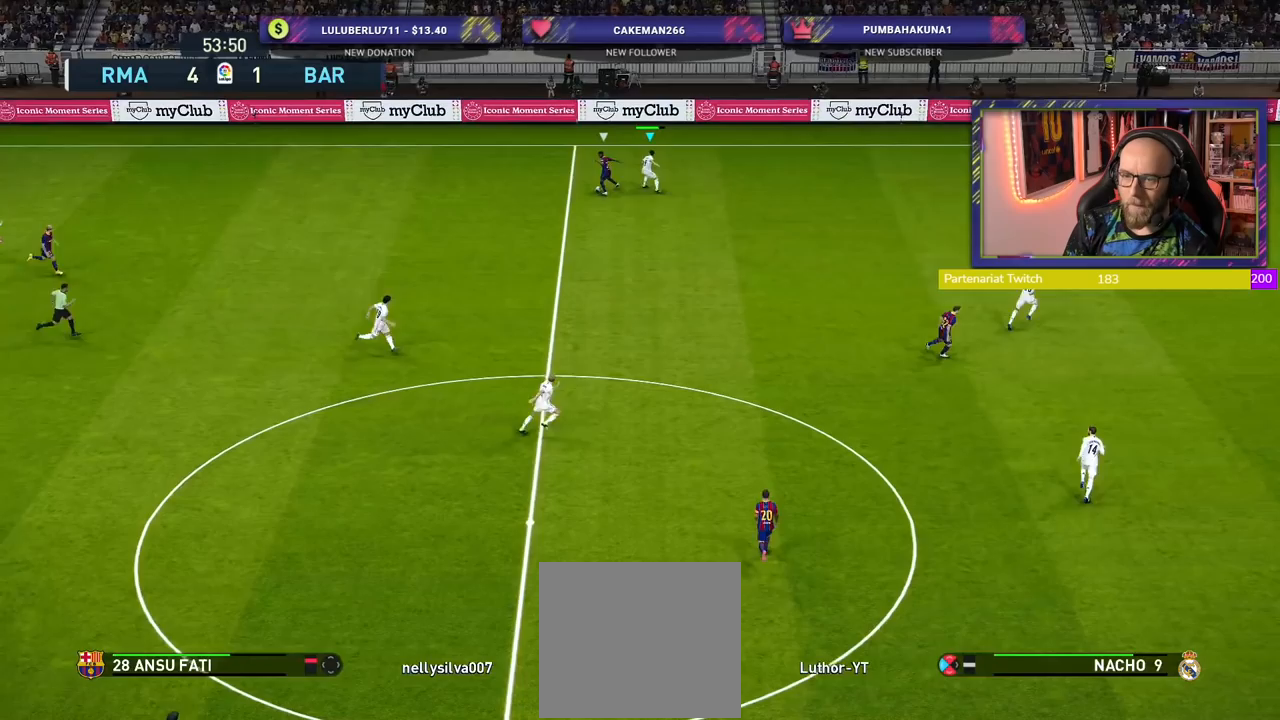
{"buttons": ["CROSS"], "left_stick": "center", "right_stick": "center", "events": [[120, "CROSS", "down"]]}
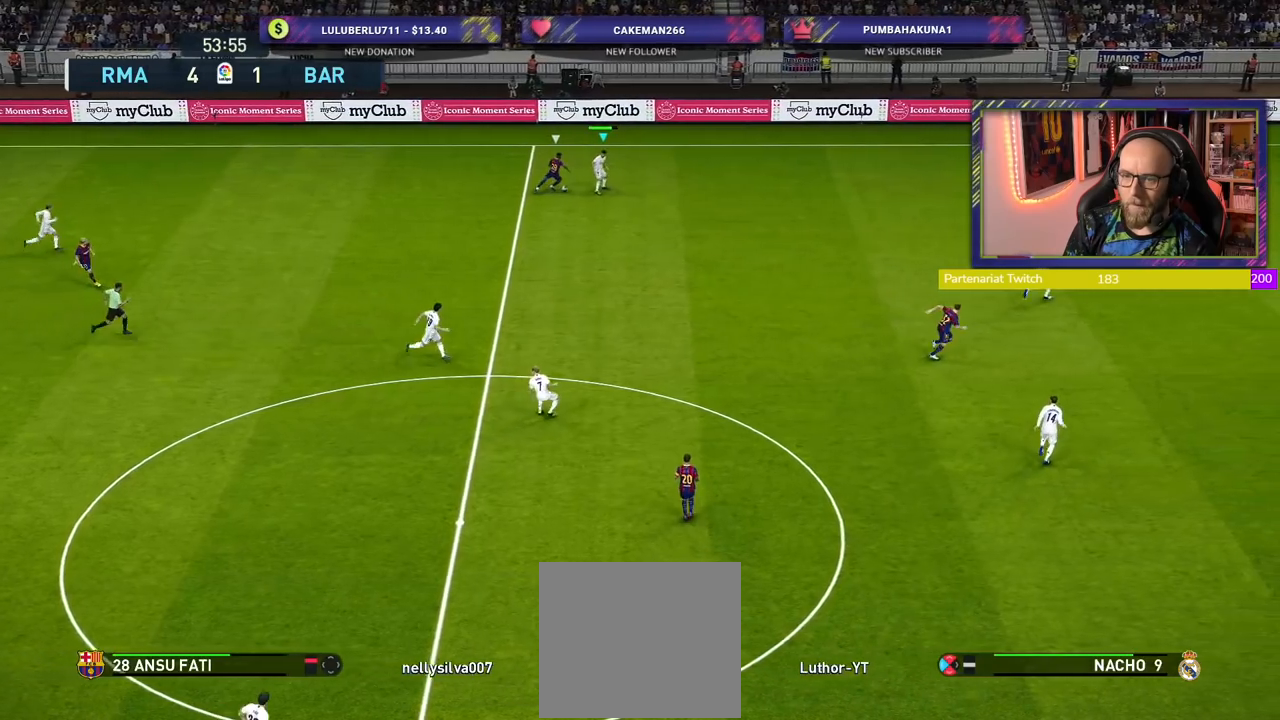
{"buttons": ["CROSS"], "left_stick": "center", "right_stick": "center", "events": []}
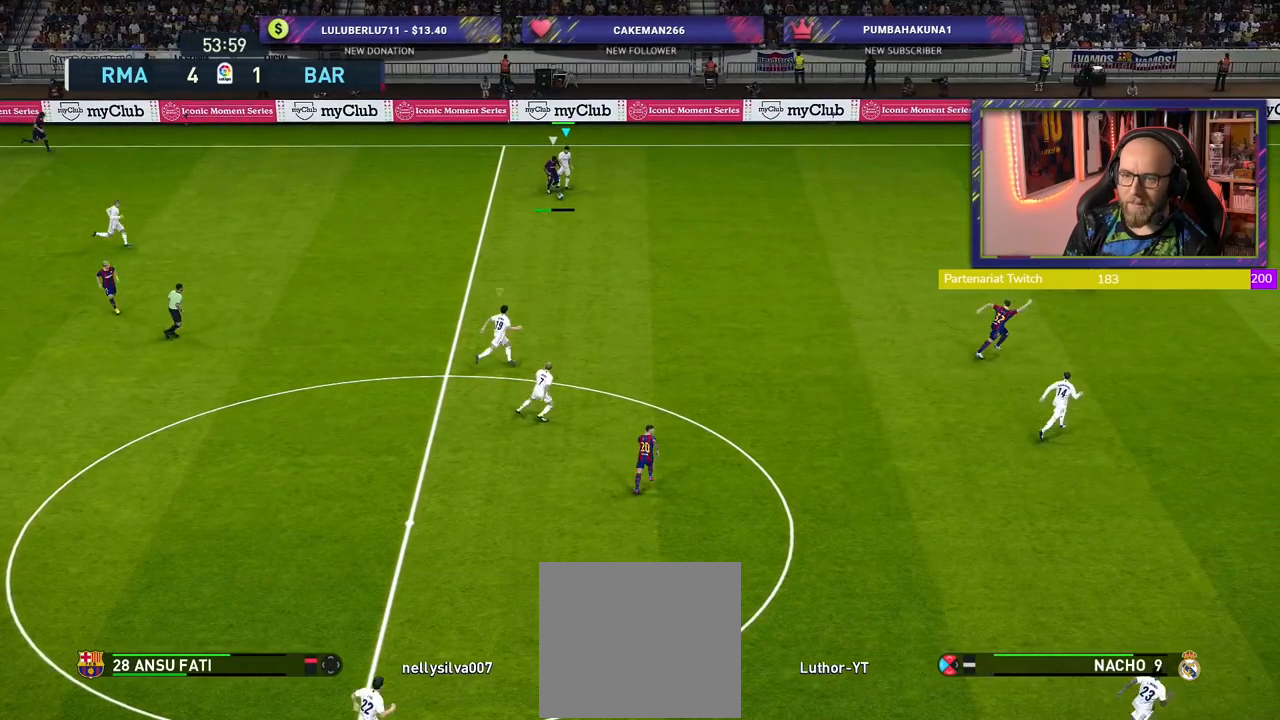
{"buttons": ["R2"], "left_stick": "up-right", "right_stick": "center", "events": [[140, "left_stick", "down-right"], [220, "CROSS", "up"], [220, "R2", "down"], [340, "L1", "down"], [360, "left_stick", "up-right"], [500, "L1", "up"]]}
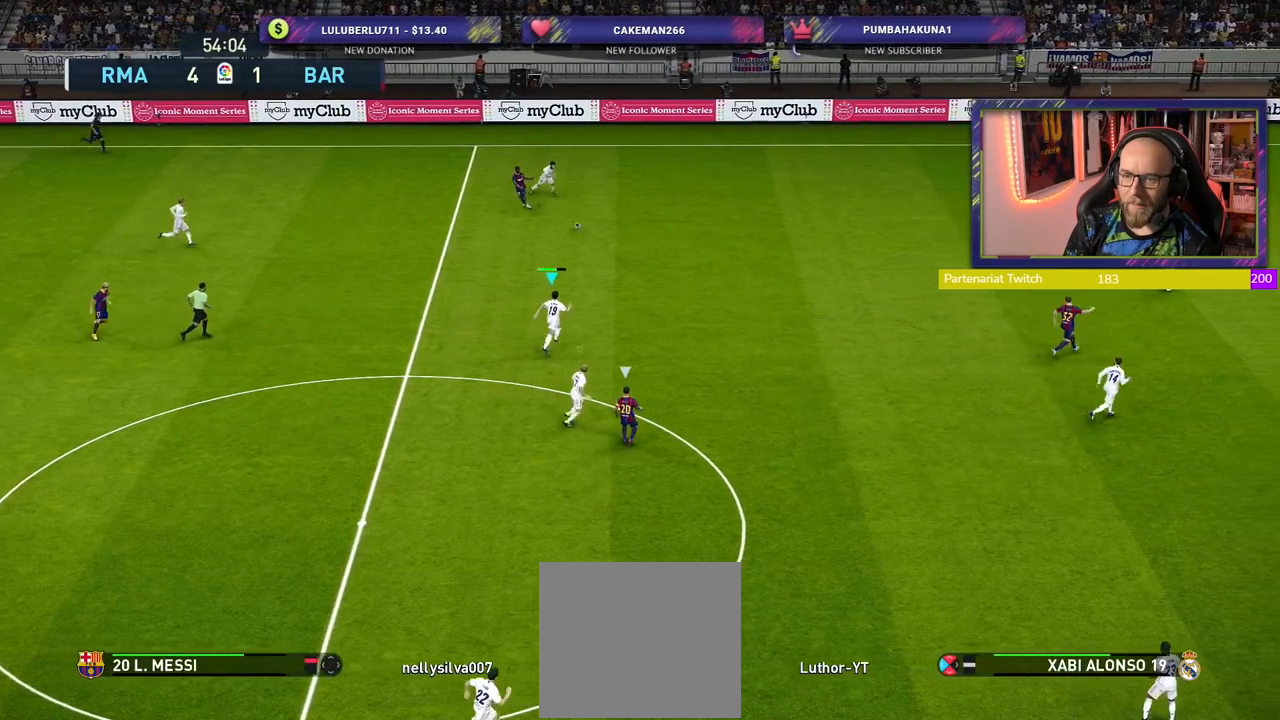
{"buttons": [], "left_stick": "up-left", "right_stick": "center", "events": [[380, "R2", "up"], [460, "left_stick", "up-left"]]}
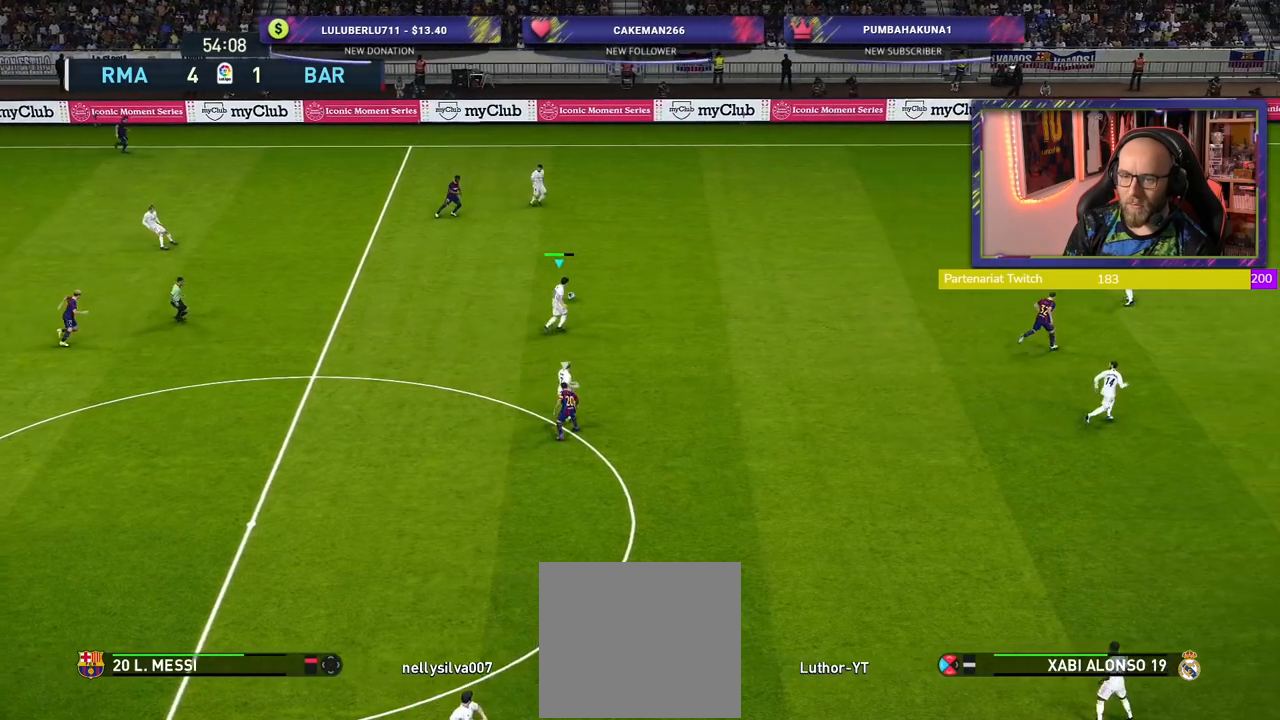
{"buttons": [], "left_stick": "left", "right_stick": "center", "events": [[360, "left_stick", "left"]]}
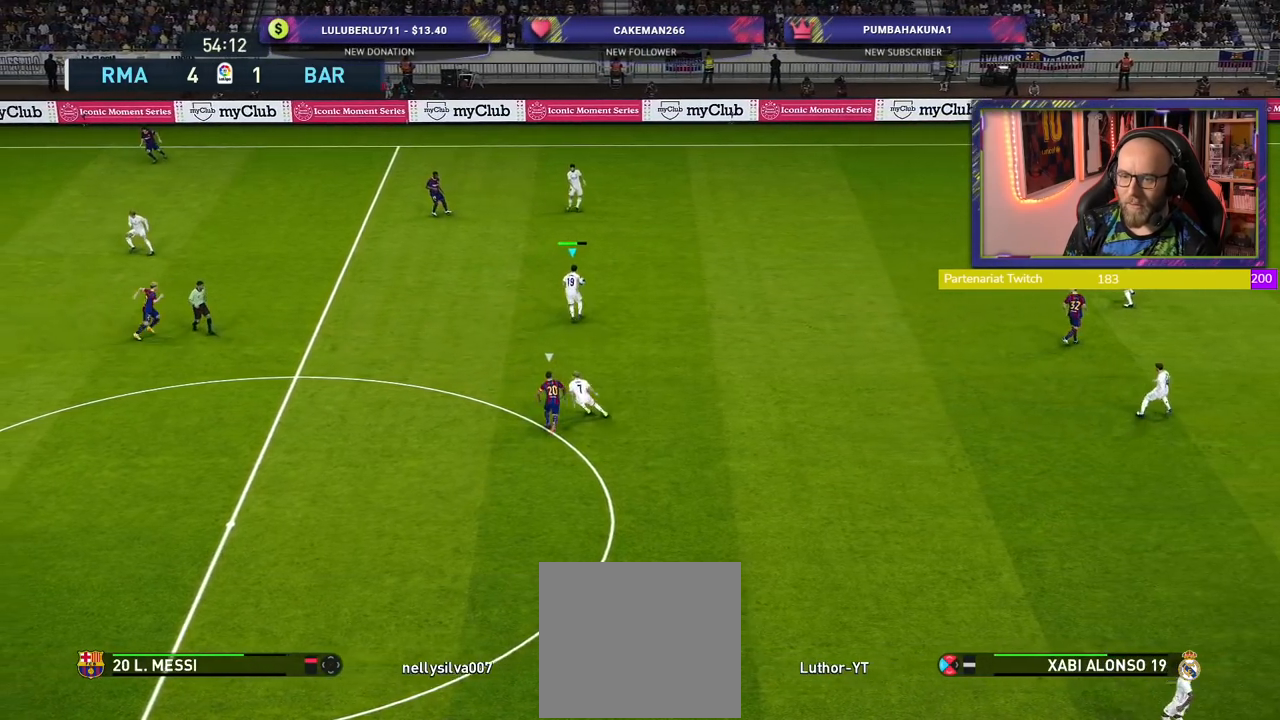
{"buttons": [], "left_stick": "left", "right_stick": "center", "events": []}
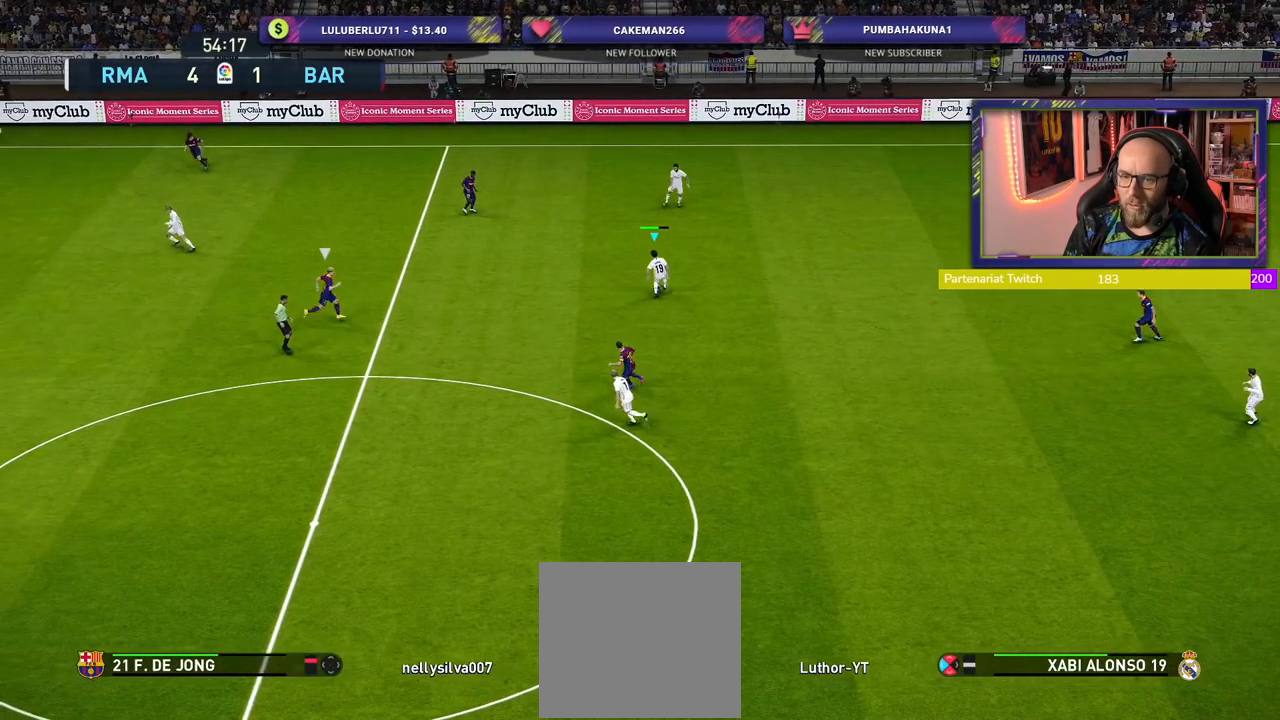
{"buttons": [], "left_stick": "left", "right_stick": "center", "events": [[220, "CROSS", "down"], [380, "CROSS", "up"]]}
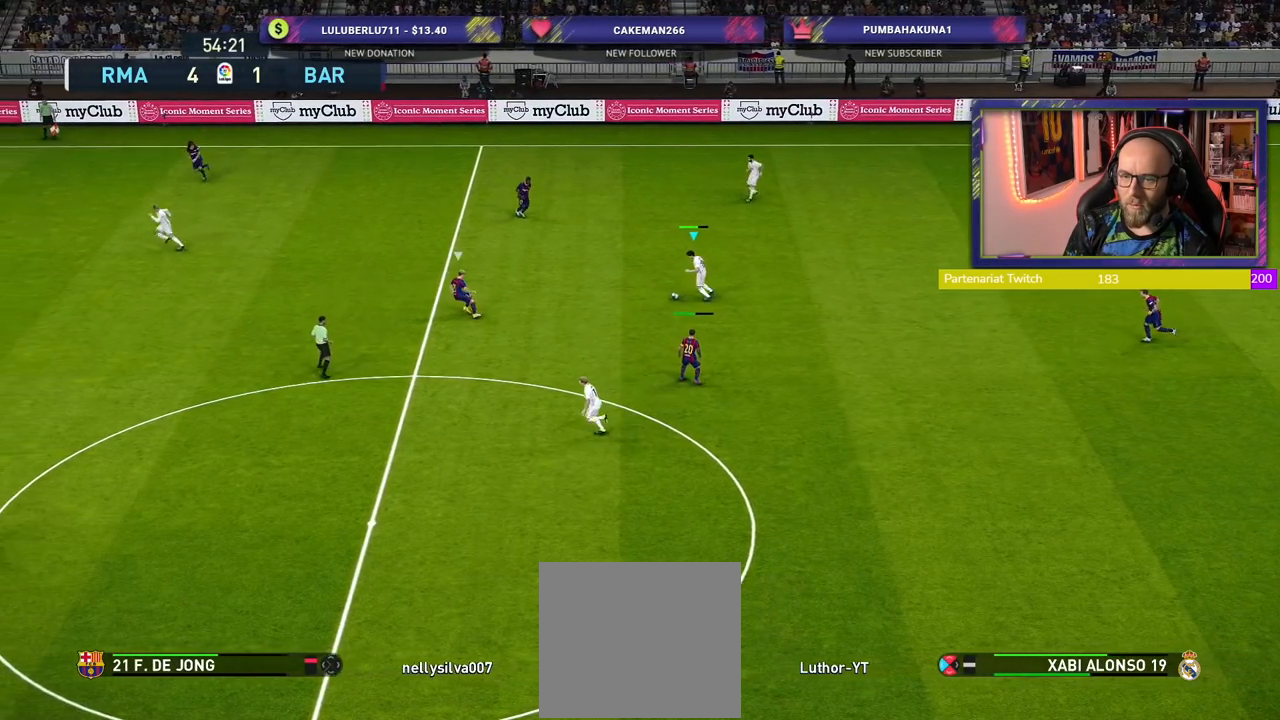
{"buttons": [], "left_stick": "down-right", "right_stick": "center", "events": [[40, "left_stick", "center"], [340, "left_stick", "down-right"]]}
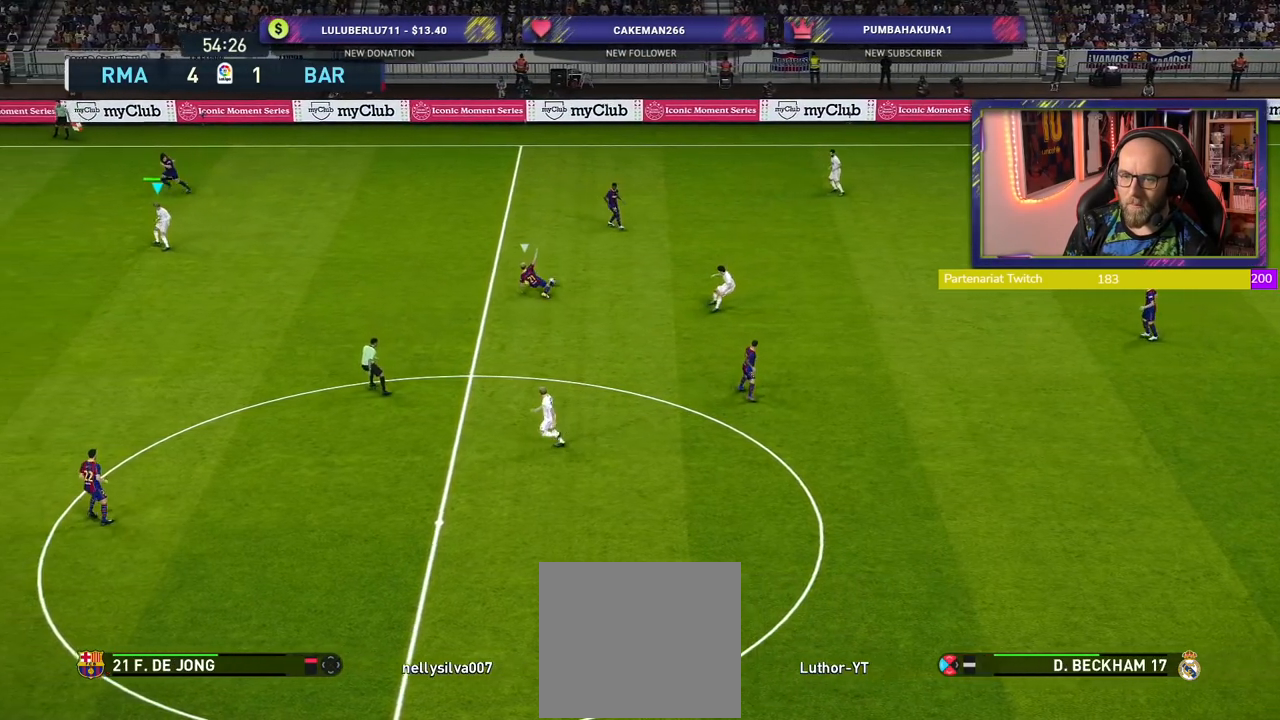
{"buttons": ["R2"], "left_stick": "right", "right_stick": "center", "events": [[80, "R2", "down"], [400, "left_stick", "right"]]}
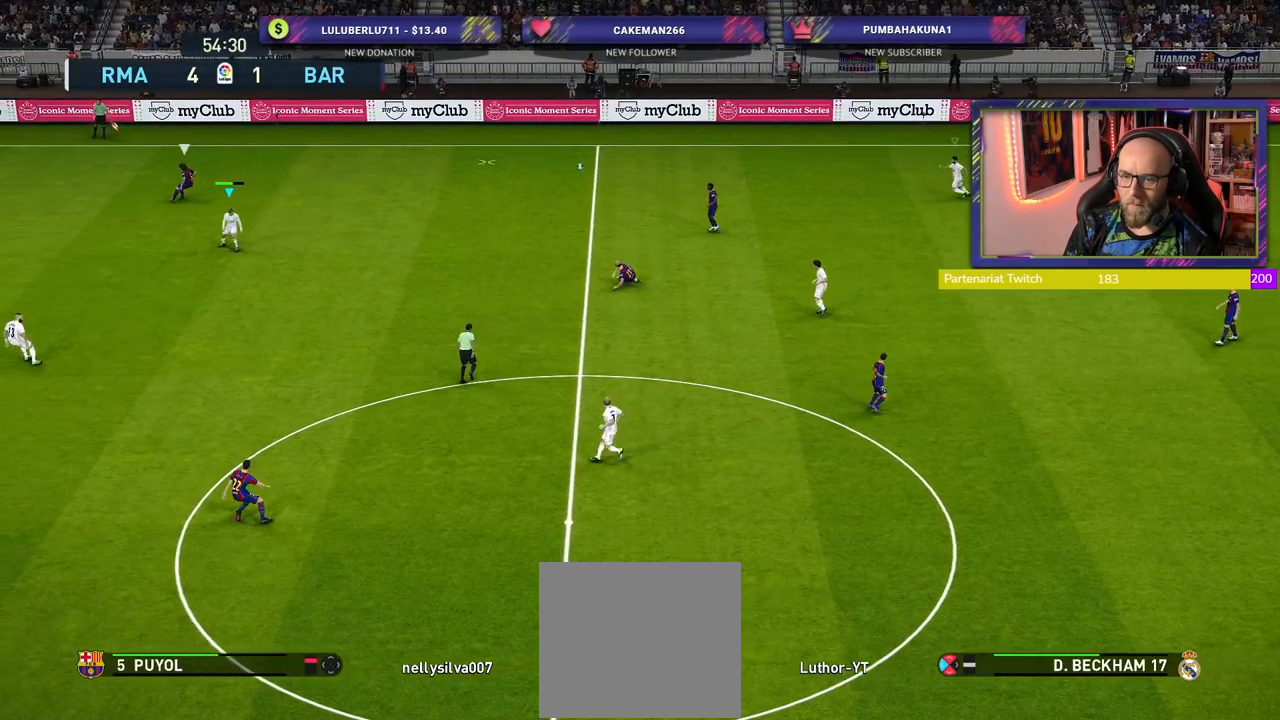
{"buttons": ["R2"], "left_stick": "up-right", "right_stick": "center", "events": [[40, "left_stick", "up-right"]]}
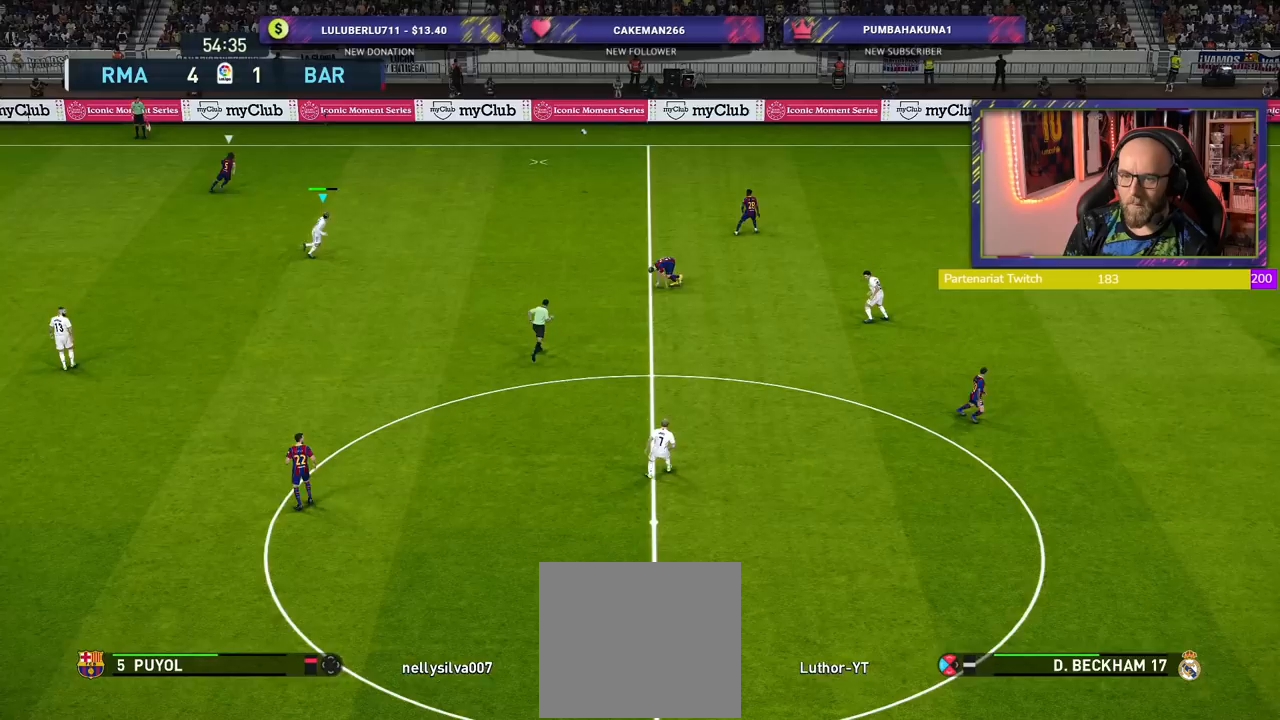
{"buttons": ["R2"], "left_stick": "right", "right_stick": "center", "events": [[440, "left_stick", "right"]]}
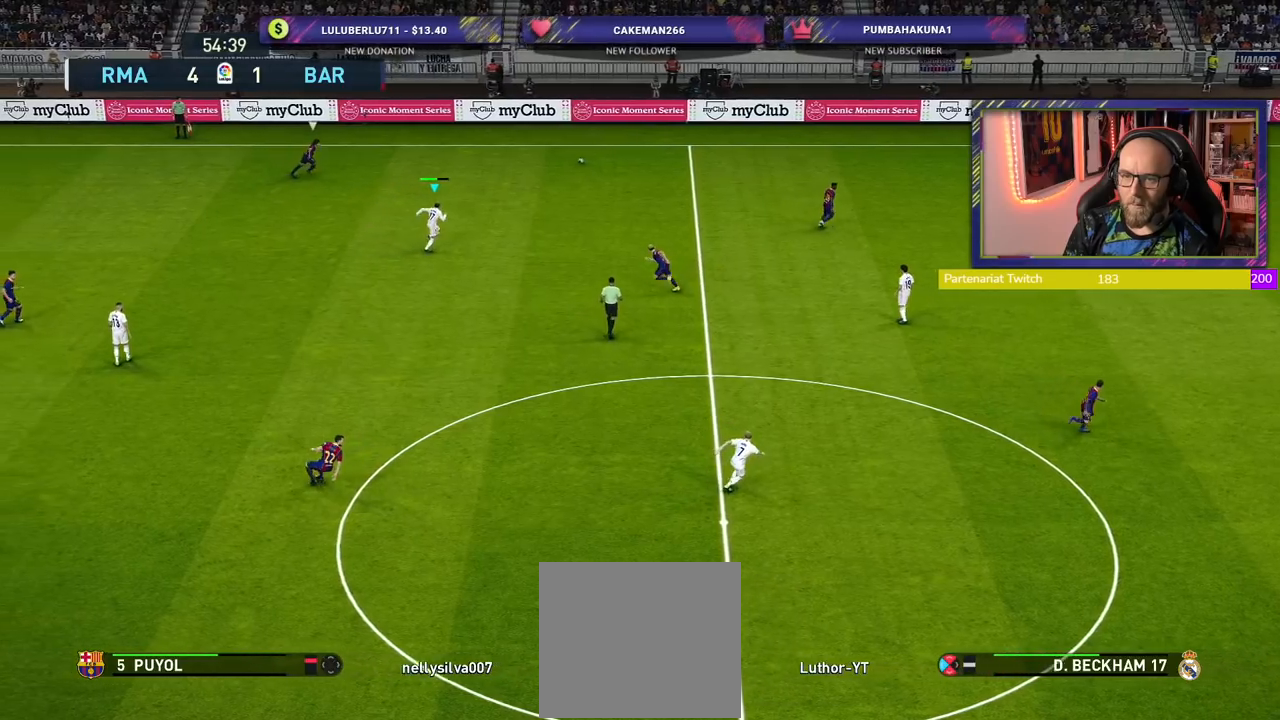
{"buttons": ["R1", "R2"], "left_stick": "down-right", "right_stick": "center", "events": [[120, "left_stick", "down-right"], [340, "R1", "down"]]}
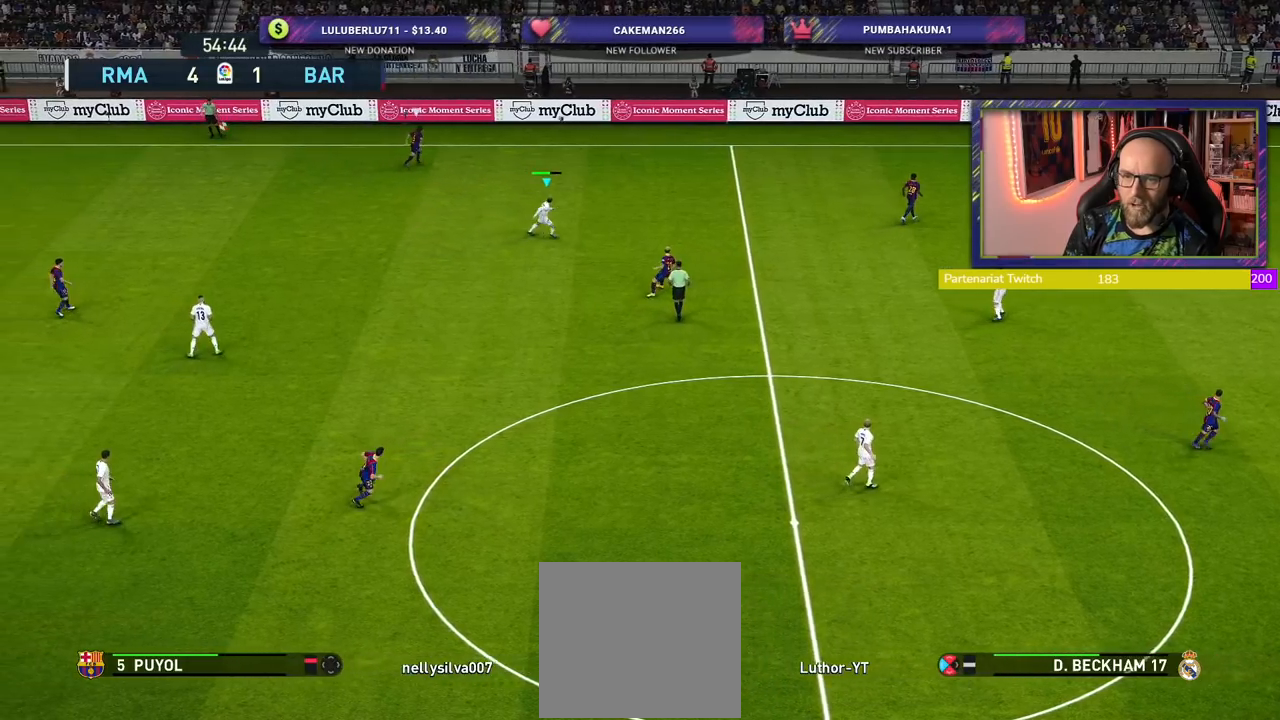
{"buttons": [], "left_stick": "center", "right_stick": "center", "events": [[60, "R1", "up"], [160, "left_stick", "center"], [180, "R2", "up"]]}